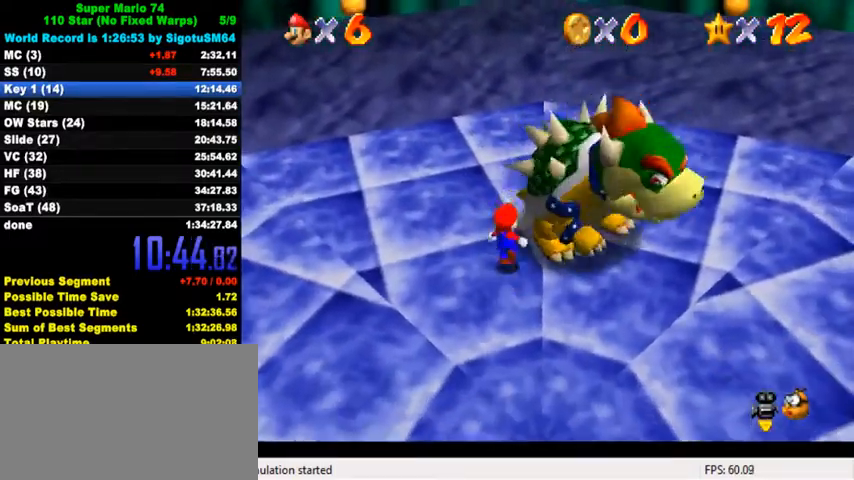
Gameplay with keyboard; each line is a JSON object with the keys held at the frame after it. "events" lists presses ("down") and releases ("up") of "a", "c", "ctrl", "d", "down", "left", "return", "right", "s", "shift", "up", "w", "x" and "y" between this image and that frame as [ms after this image, input, new state], when the widget could be followed in between. No other keys are recorded. Mouse input is not recorded.
{"keys": ["right", "up"], "events": [[367, "right", "down"]]}
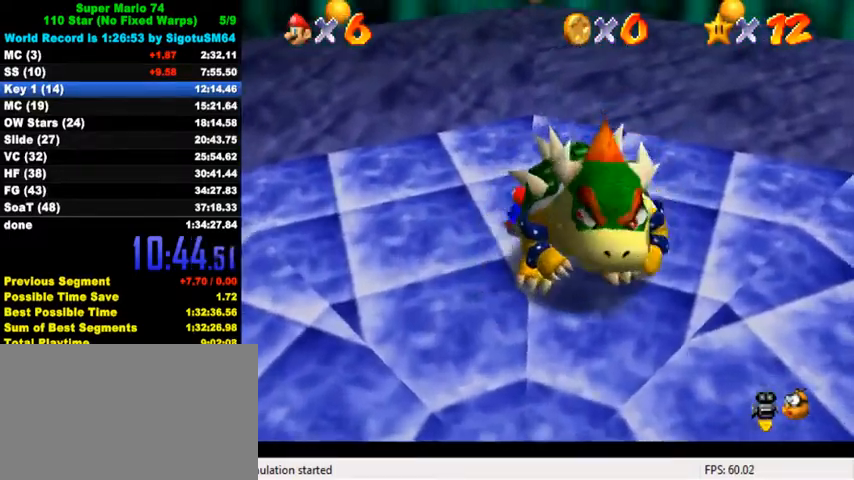
{"keys": [], "events": [[33, "right", "up"], [100, "up", "up"], [267, "up", "down"], [467, "up", "up"]]}
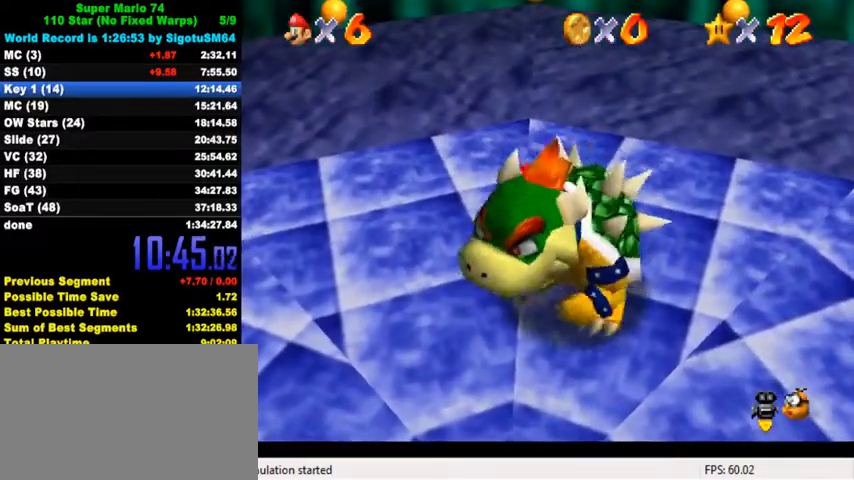
{"keys": [], "events": [[100, "shift", "down"], [167, "right", "down"], [233, "shift", "up"], [333, "right", "up"]]}
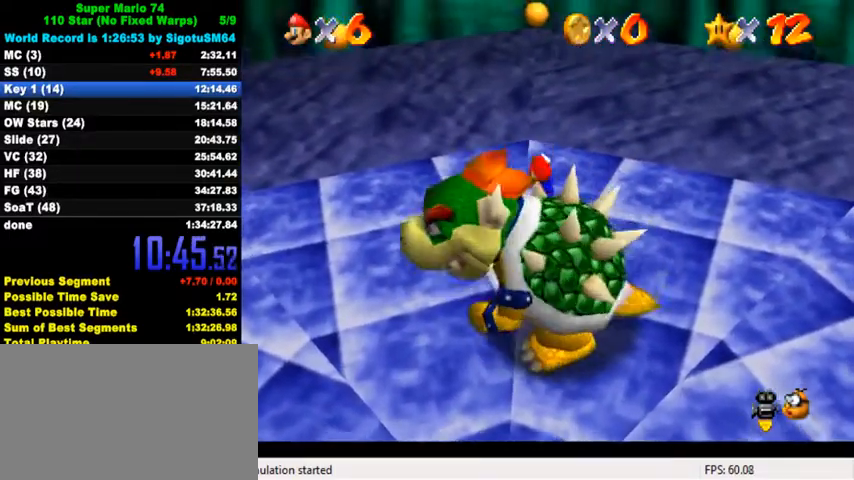
{"keys": ["left"], "events": [[333, "shift", "down"], [400, "shift", "up"], [500, "left", "down"]]}
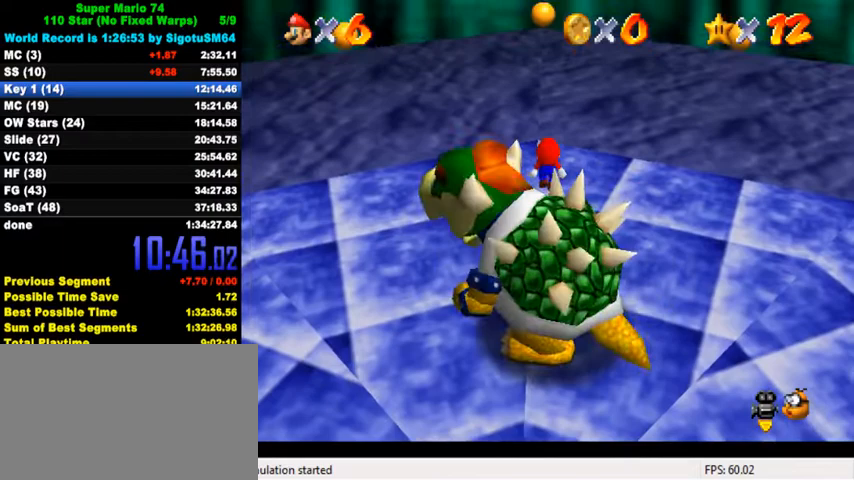
{"keys": [], "events": [[67, "up", "down"], [100, "left", "up"], [200, "up", "up"]]}
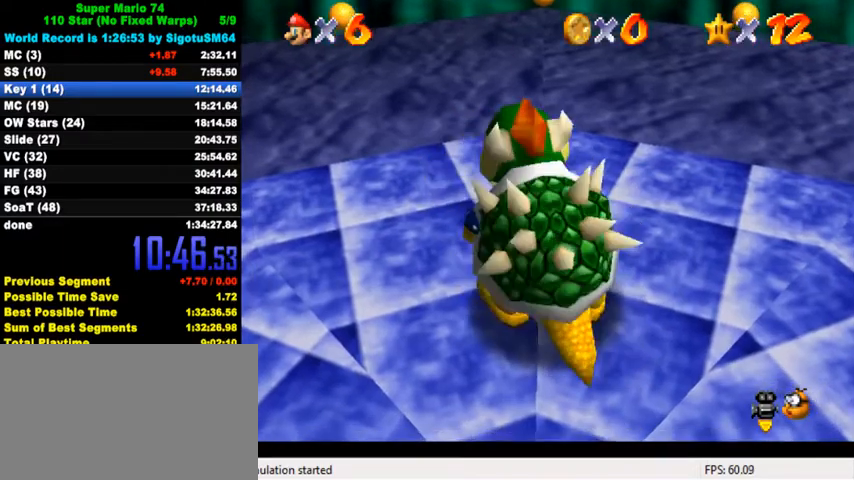
{"keys": ["left", "right"], "events": [[67, "ctrl", "down"], [267, "ctrl", "up"], [467, "right", "down"], [500, "left", "down"]]}
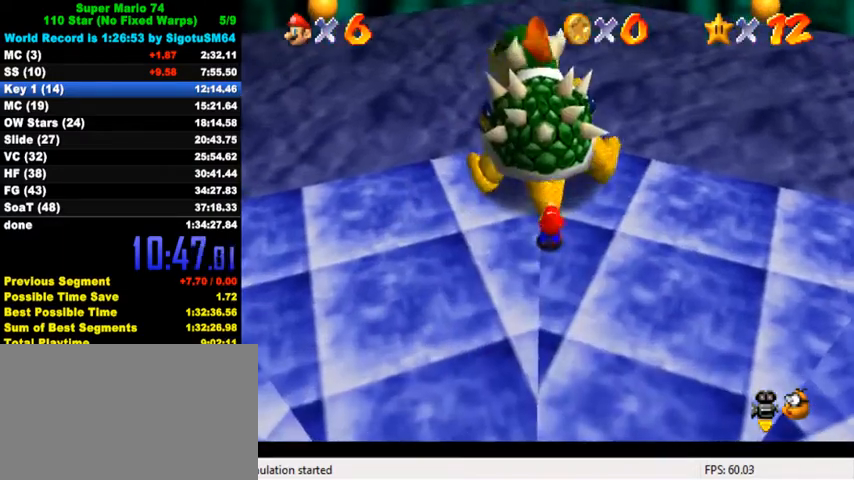
{"keys": ["right"], "events": [[33, "left", "up"], [67, "left", "down"], [133, "left", "up"], [167, "left", "down"], [233, "left", "up"], [267, "left", "down"], [333, "left", "up"], [367, "left", "down"], [400, "left", "up"], [433, "left", "down"], [500, "left", "up"]]}
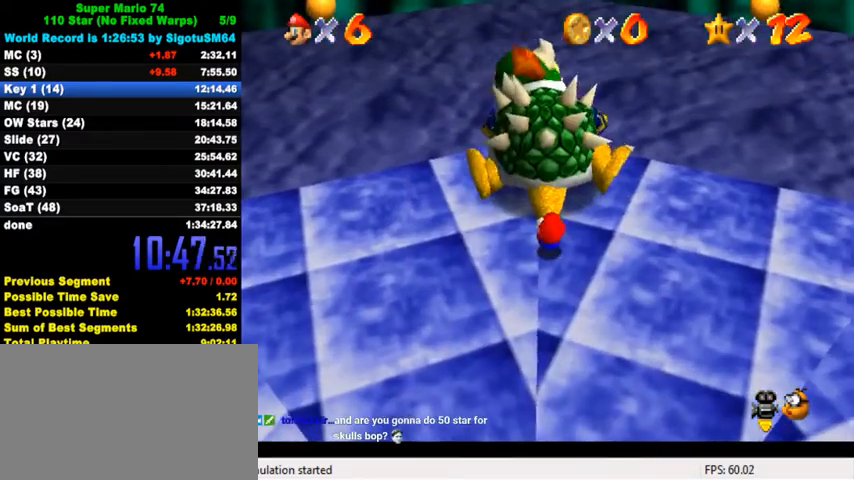
{"keys": ["right"], "events": [[33, "left", "down"], [100, "left", "up"], [133, "left", "down"], [200, "left", "up"], [233, "left", "down"], [300, "left", "up"], [367, "left", "down"], [400, "left", "up"], [467, "left", "down"], [500, "left", "up"]]}
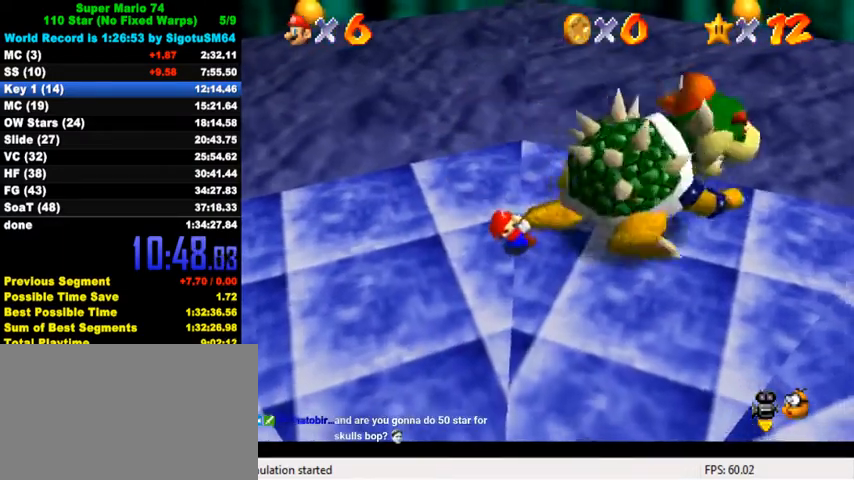
{"keys": ["right"], "events": [[67, "left", "down"], [100, "left", "up"], [167, "left", "down"], [233, "left", "up"], [267, "left", "down"], [333, "left", "up"], [400, "left", "down"], [467, "left", "up"]]}
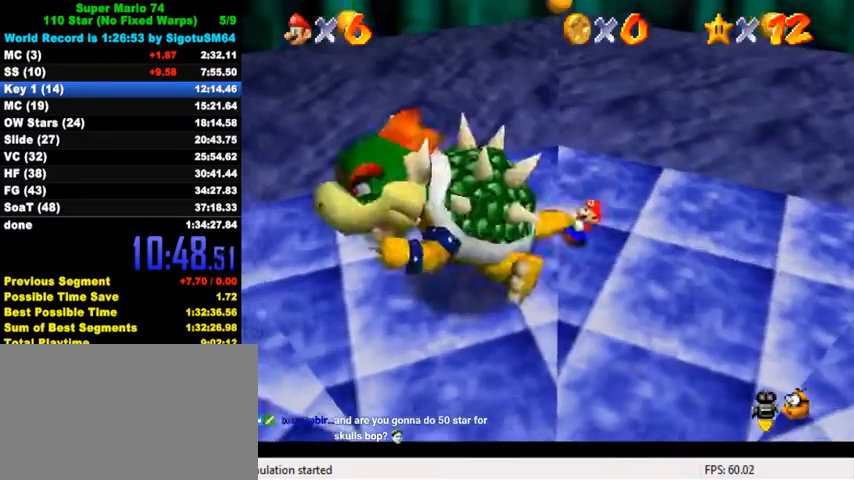
{"keys": ["left", "right"], "events": [[33, "left", "down"], [67, "left", "up"], [133, "left", "down"], [167, "left", "up"], [200, "left", "down"], [233, "left", "up"], [300, "left", "down"], [367, "left", "up"], [400, "left", "down"], [467, "left", "up"], [500, "left", "down"]]}
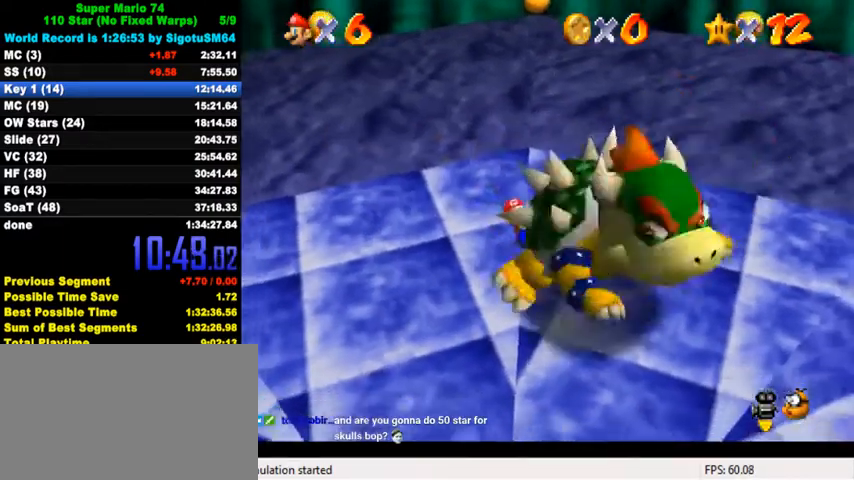
{"keys": ["right"], "events": [[67, "left", "up"], [100, "left", "down"], [167, "left", "up"], [233, "left", "down"], [267, "left", "up"], [333, "left", "down"], [400, "left", "up"], [433, "left", "down"], [500, "left", "up"]]}
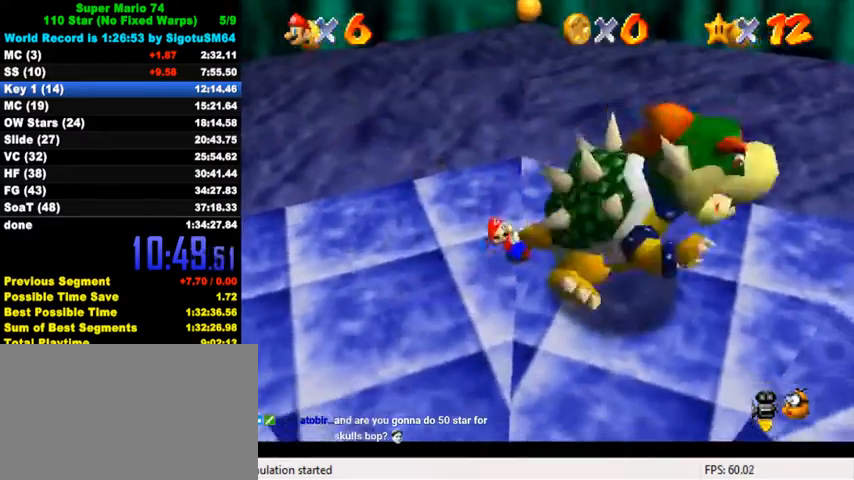
{"keys": ["ctrl"], "events": [[67, "left", "down"], [133, "left", "up"], [167, "left", "down"], [200, "left", "up"], [367, "ctrl", "down"], [400, "right", "up"]]}
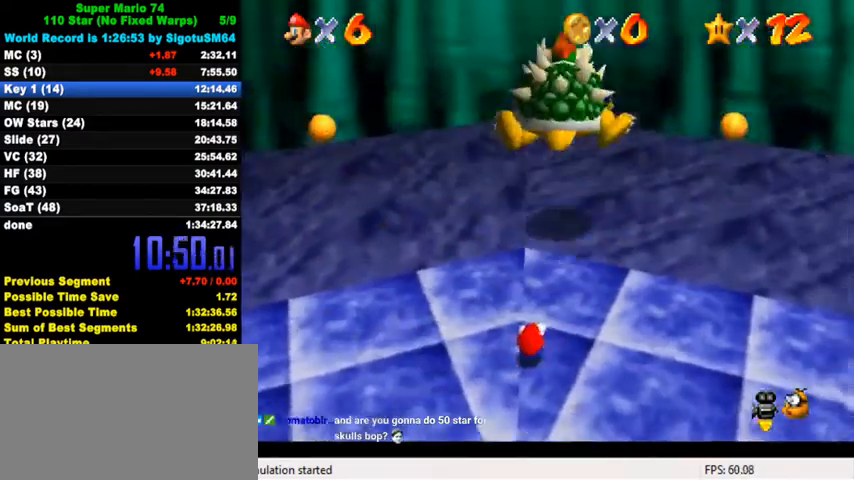
{"keys": [], "events": [[33, "ctrl", "up"]]}
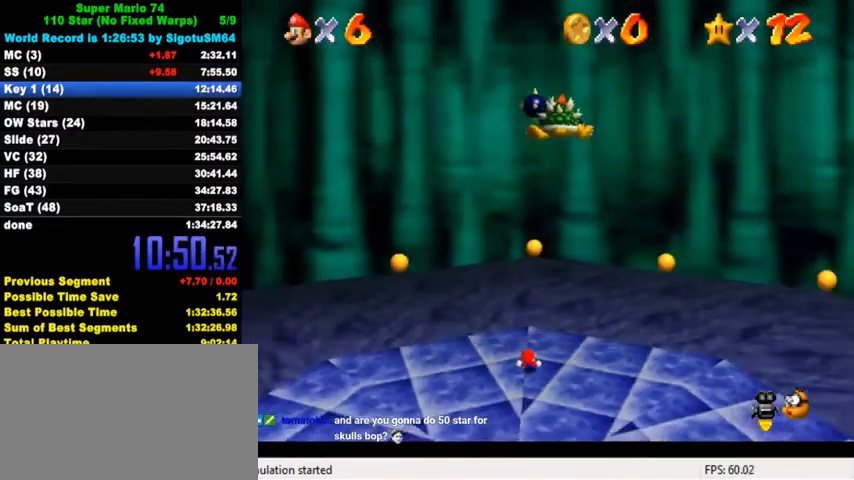
{"keys": [], "events": []}
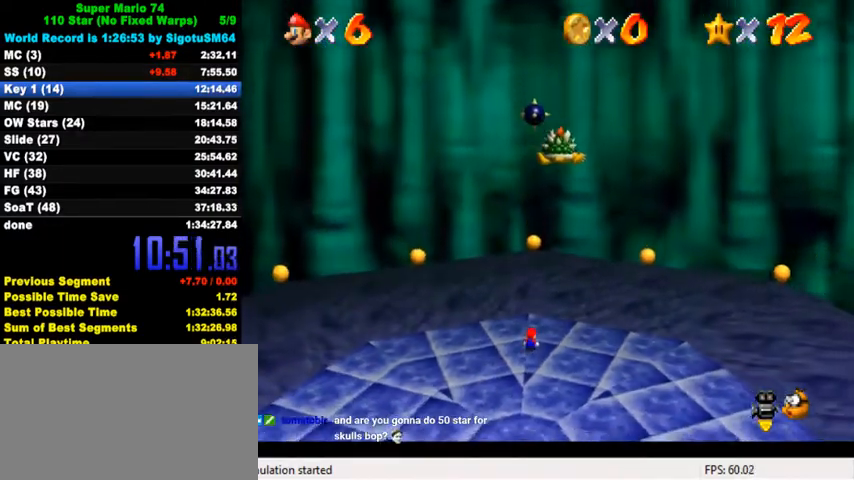
{"keys": [], "events": []}
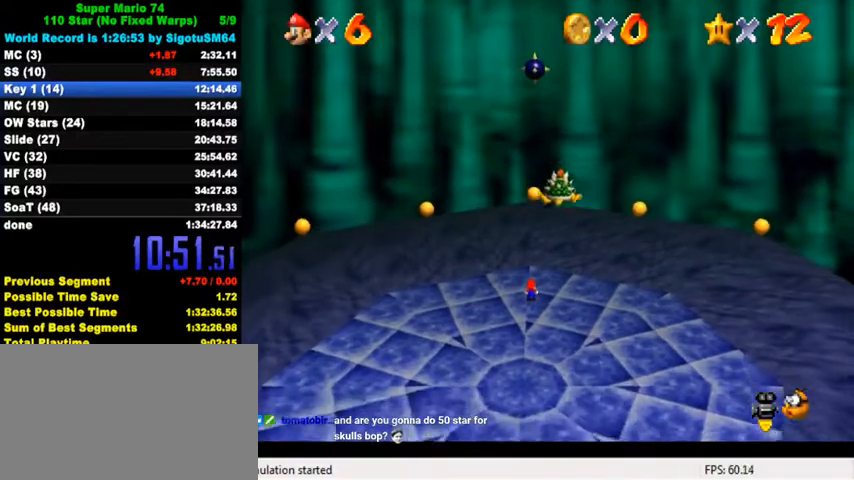
{"keys": [], "events": [[233, "c", "down"], [400, "c", "up"]]}
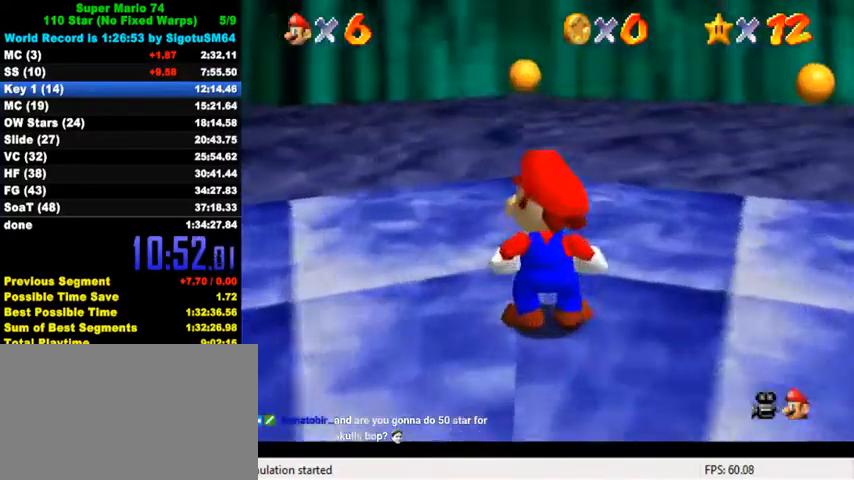
{"keys": ["c"], "events": [[400, "c", "down"]]}
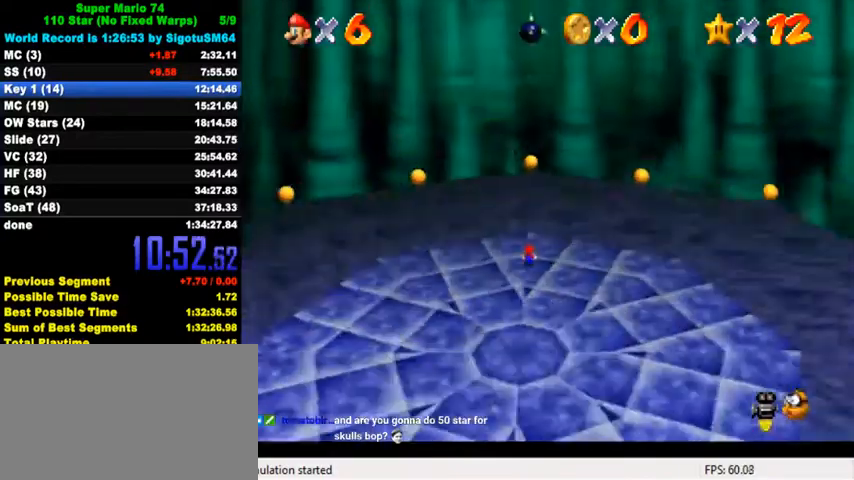
{"keys": ["a", "d", "left", "s", "up"], "events": [[33, "c", "up"], [133, "up", "down"], [267, "left", "down"], [333, "a", "down"], [333, "s", "down"], [400, "d", "down"]]}
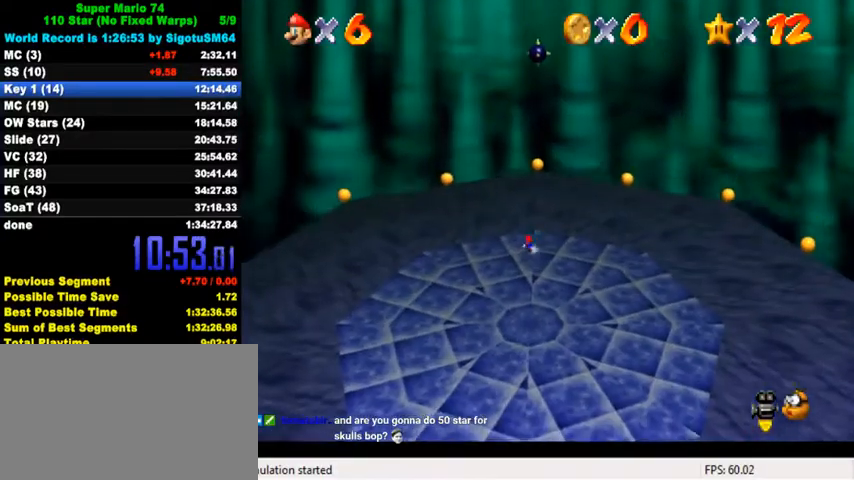
{"keys": ["a", "left", "s", "up"], "events": [[33, "a", "up"], [33, "d", "up"], [33, "s", "up"], [200, "a", "down"], [200, "s", "down"], [233, "d", "down"], [367, "d", "up"], [367, "s", "up"], [400, "a", "up"], [500, "a", "down"], [500, "s", "down"]]}
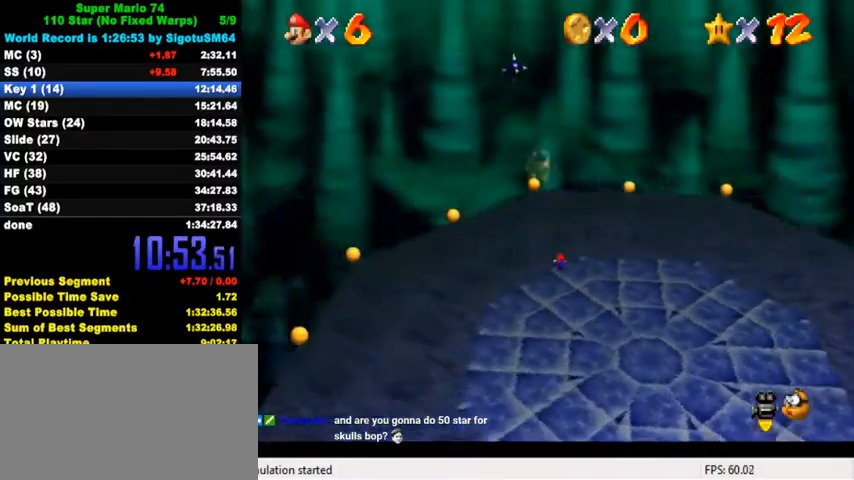
{"keys": ["a", "left", "s", "up"], "events": [[133, "a", "up"], [133, "s", "up"], [233, "a", "down"], [233, "s", "down"], [333, "a", "up"], [333, "s", "up"], [433, "a", "down"], [433, "s", "down"]]}
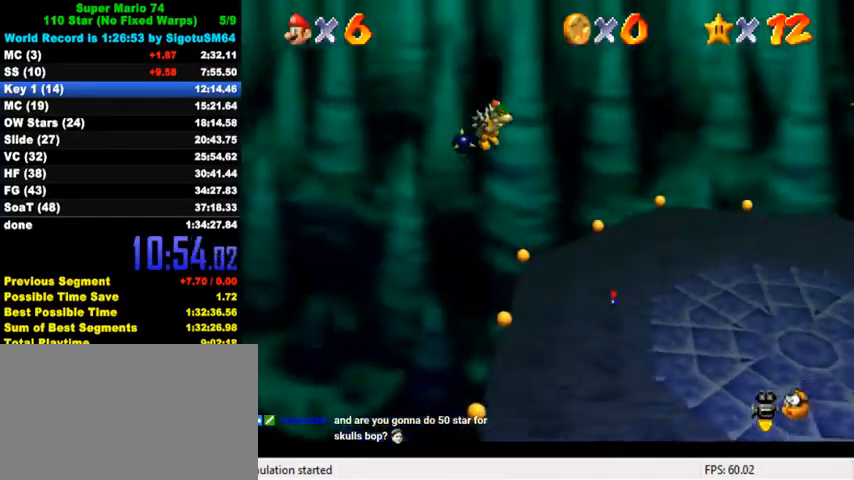
{"keys": ["left"], "events": [[33, "a", "up"], [33, "s", "up"], [67, "up", "up"], [100, "a", "down"], [100, "s", "down"], [167, "left", "up"], [200, "a", "up"], [200, "s", "up"], [400, "left", "down"]]}
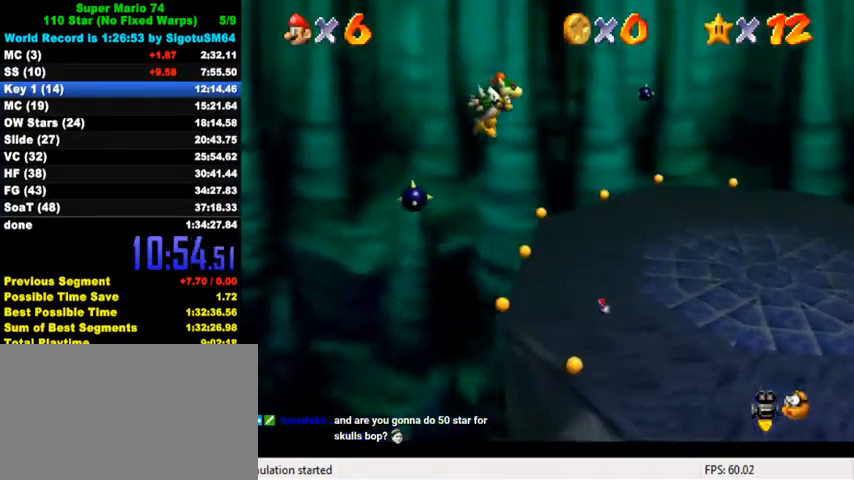
{"keys": ["down", "left"], "events": [[67, "down", "down"]]}
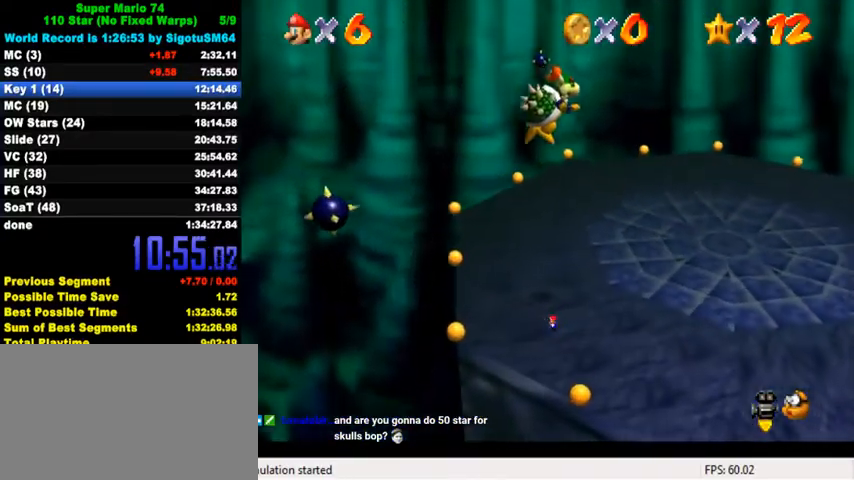
{"keys": [], "events": [[67, "right", "down"], [100, "down", "up"], [100, "left", "up"], [167, "up", "down"], [200, "shift", "down"], [233, "right", "up"], [333, "shift", "up"], [500, "up", "up"]]}
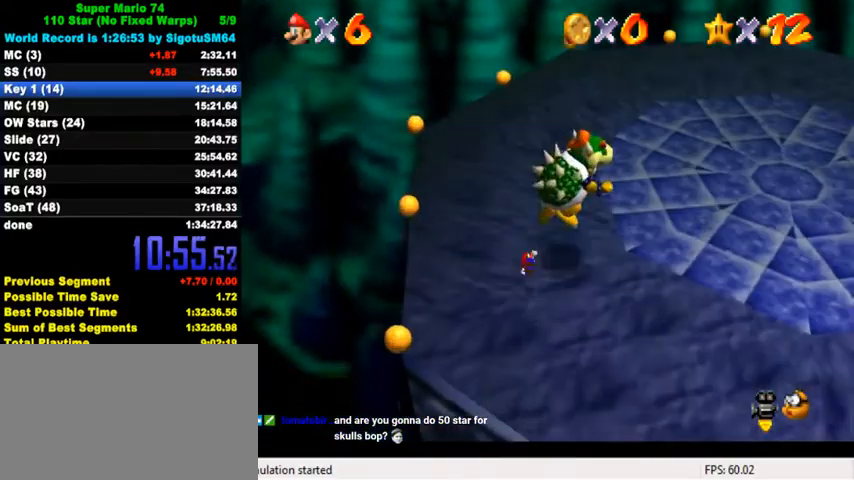
{"keys": ["d"], "events": [[233, "down", "down"], [333, "ctrl", "down"], [333, "down", "up"], [400, "ctrl", "up"], [467, "d", "down"]]}
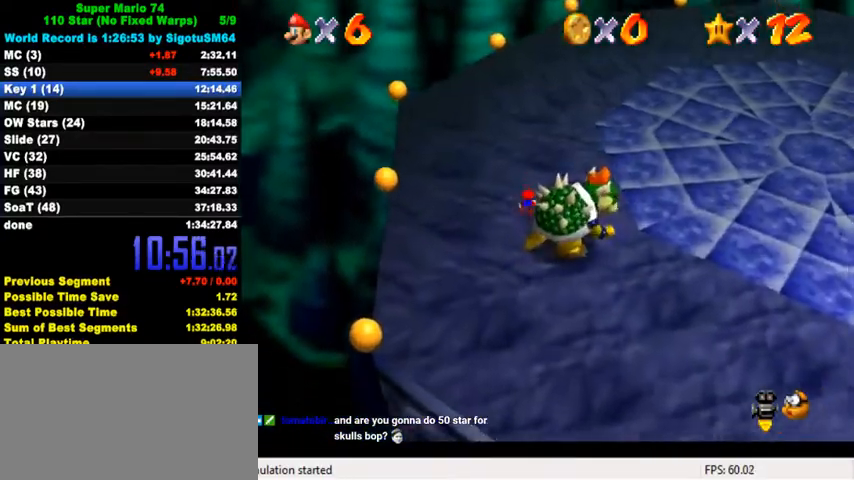
{"keys": ["right"], "events": [[33, "right", "down"], [100, "d", "up"], [133, "left", "down"], [167, "d", "down"], [167, "left", "up"], [233, "left", "down"], [300, "left", "up"], [333, "left", "down"], [400, "left", "up"], [433, "left", "down"], [467, "d", "up"], [500, "left", "up"]]}
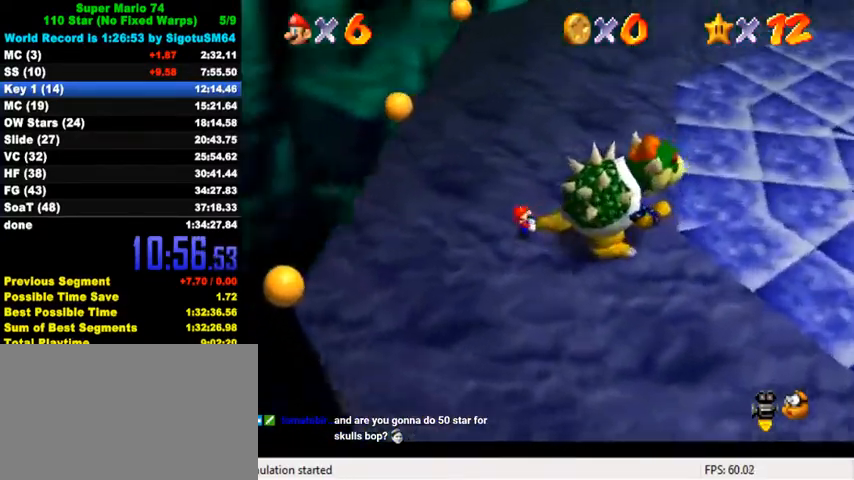
{"keys": ["d", "right"], "events": [[67, "d", "down"], [67, "left", "down"], [100, "left", "up"], [167, "d", "up"], [167, "left", "down"], [200, "left", "up"], [233, "d", "down"], [267, "left", "down"], [300, "left", "up"], [333, "d", "up"], [367, "left", "down"], [400, "d", "down"], [400, "left", "up"], [467, "left", "down"], [500, "left", "up"]]}
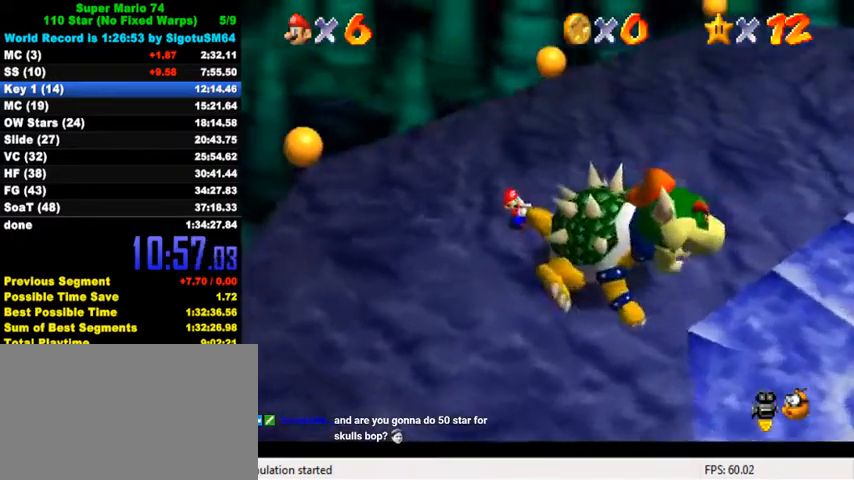
{"keys": ["left", "right"], "events": [[67, "d", "up"], [67, "left", "down"], [133, "left", "up"], [200, "left", "down"], [233, "left", "up"], [267, "left", "down"], [333, "left", "up"], [400, "left", "down"], [433, "left", "up"], [500, "left", "down"]]}
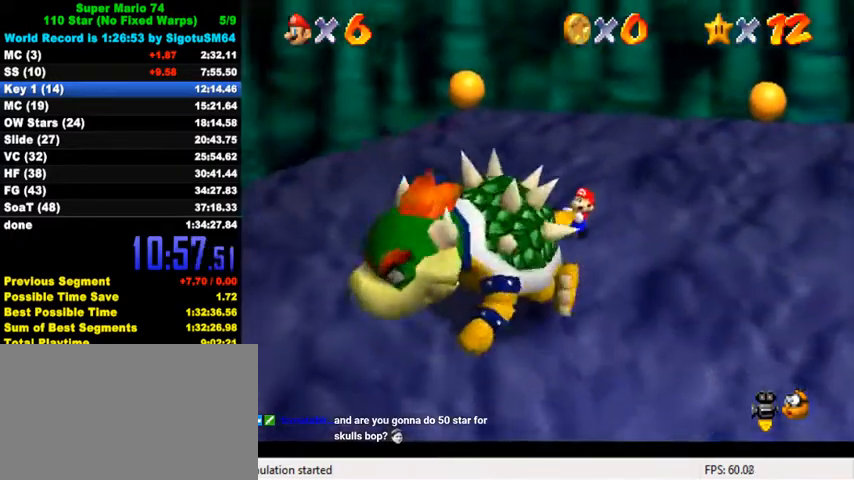
{"keys": ["right"], "events": [[67, "left", "up"], [100, "left", "down"], [167, "left", "up"], [233, "left", "down"], [267, "left", "up"], [333, "left", "down"], [367, "left", "up"], [433, "left", "down"], [500, "left", "up"]]}
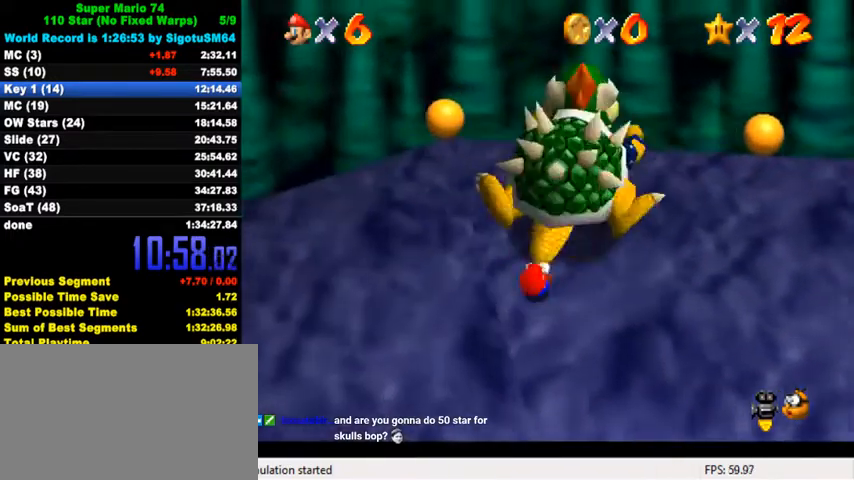
{"keys": ["left", "right"], "events": [[33, "left", "down"], [100, "left", "up"], [167, "left", "down"], [200, "left", "up"], [267, "left", "down"], [333, "left", "up"], [367, "left", "down"], [433, "left", "up"], [500, "left", "down"]]}
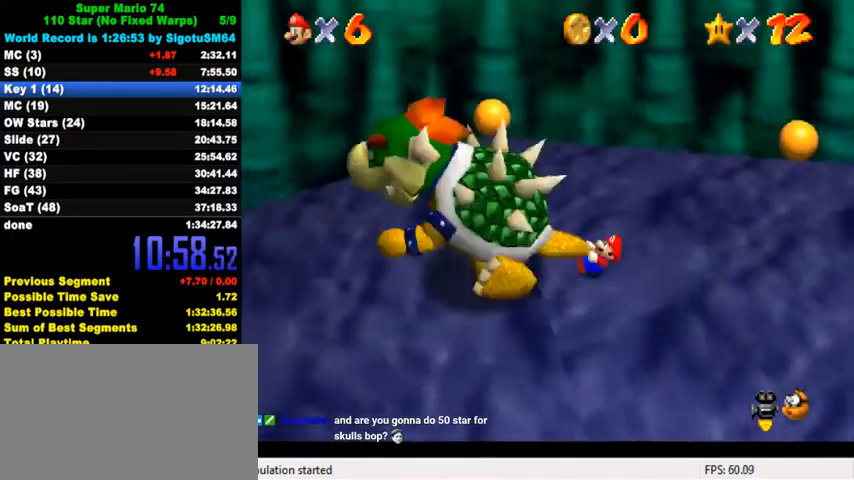
{"keys": ["right"], "events": [[33, "left", "up"], [100, "left", "down"], [167, "left", "up"], [200, "left", "down"], [267, "left", "up"], [333, "left", "down"], [367, "left", "up"], [433, "left", "down"], [467, "left", "up"]]}